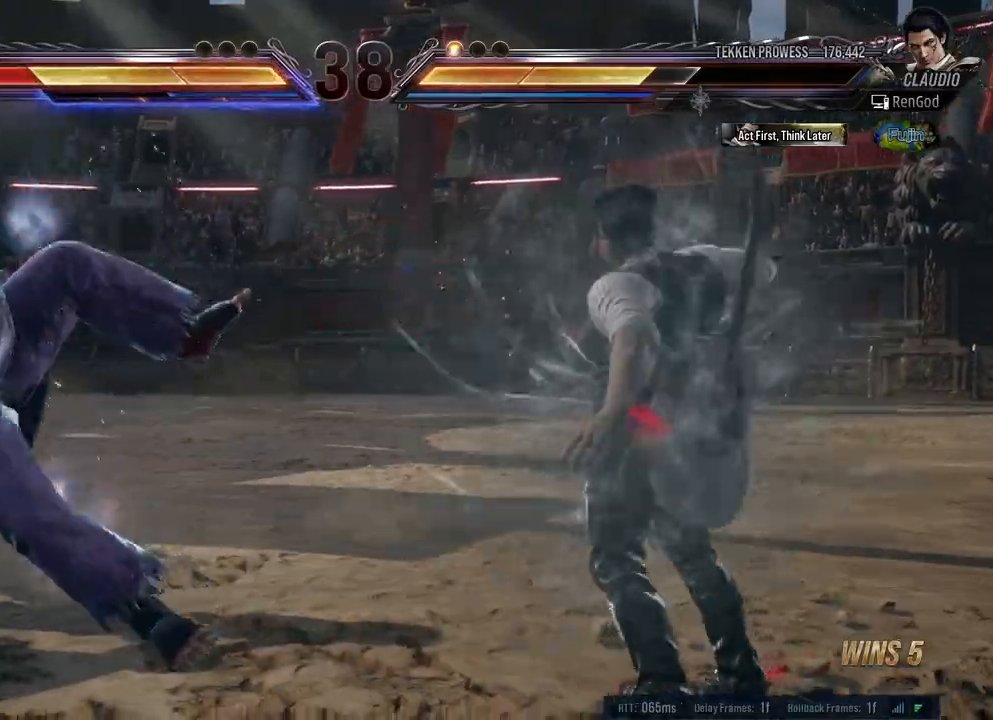
Gameplay with a controller (Xbox layout); each line is a JSON object with the inputs held at the frame after it. "events" lists button and stick changes between this image and that frame as [ms after this image, input, new state], when the widget could be followed in between. Not read: L2 R2.
{"buttons": [], "left_stick": "center", "right_stick": "center", "events": [[217, "A", "down"], [317, "A", "up"]]}
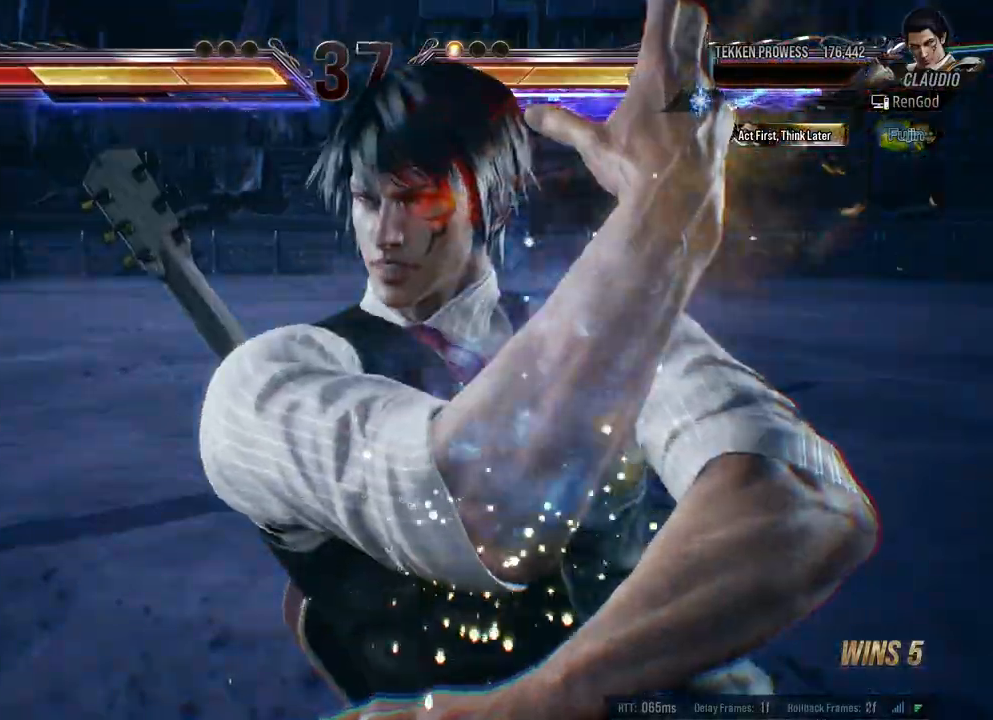
{"buttons": [], "left_stick": "center", "right_stick": "center", "events": []}
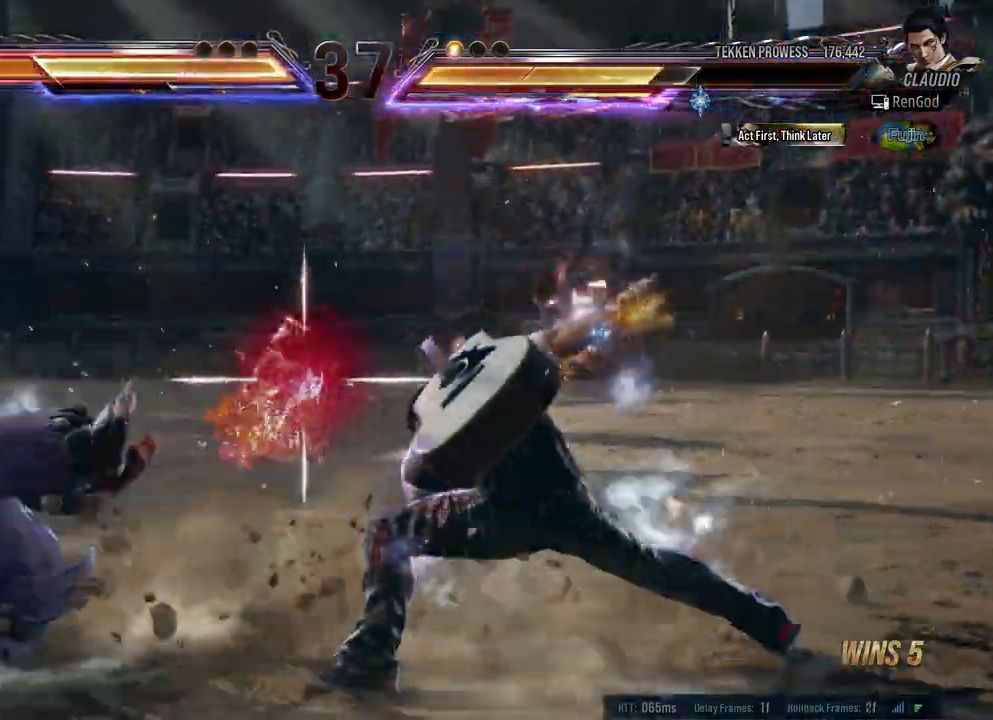
{"buttons": ["X"], "left_stick": "down", "right_stick": "center", "events": [[83, "left_stick", "left"], [383, "left_stick", "down"], [433, "X", "down"]]}
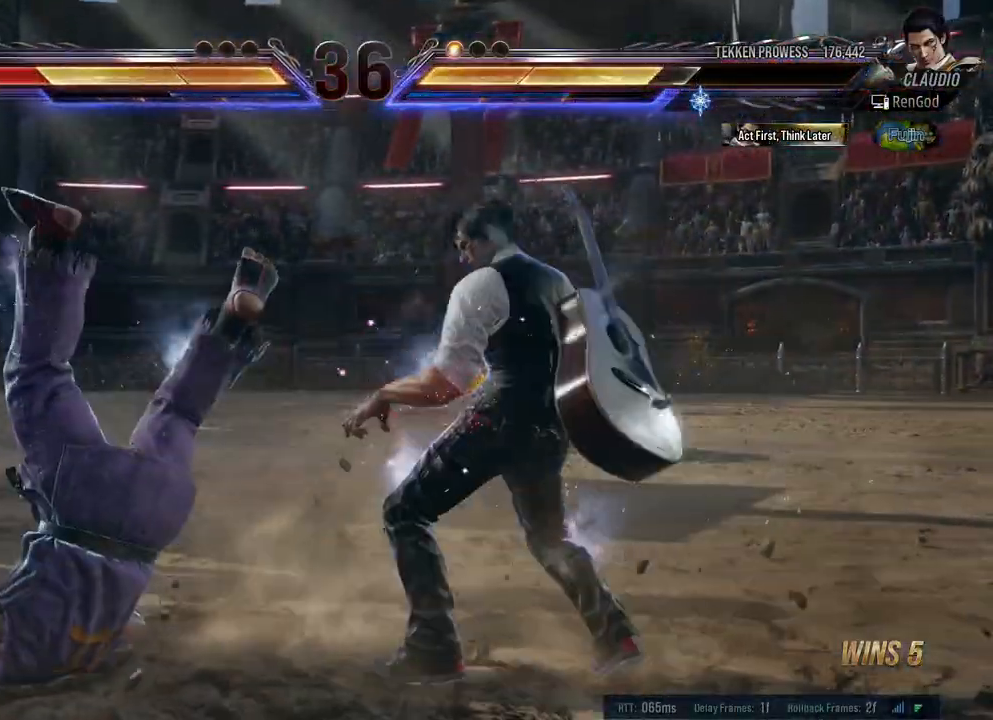
{"buttons": [], "left_stick": "center", "right_stick": "center", "events": [[17, "X", "up"], [17, "left_stick", "center"], [50, "Y", "down"], [500, "Y", "up"]]}
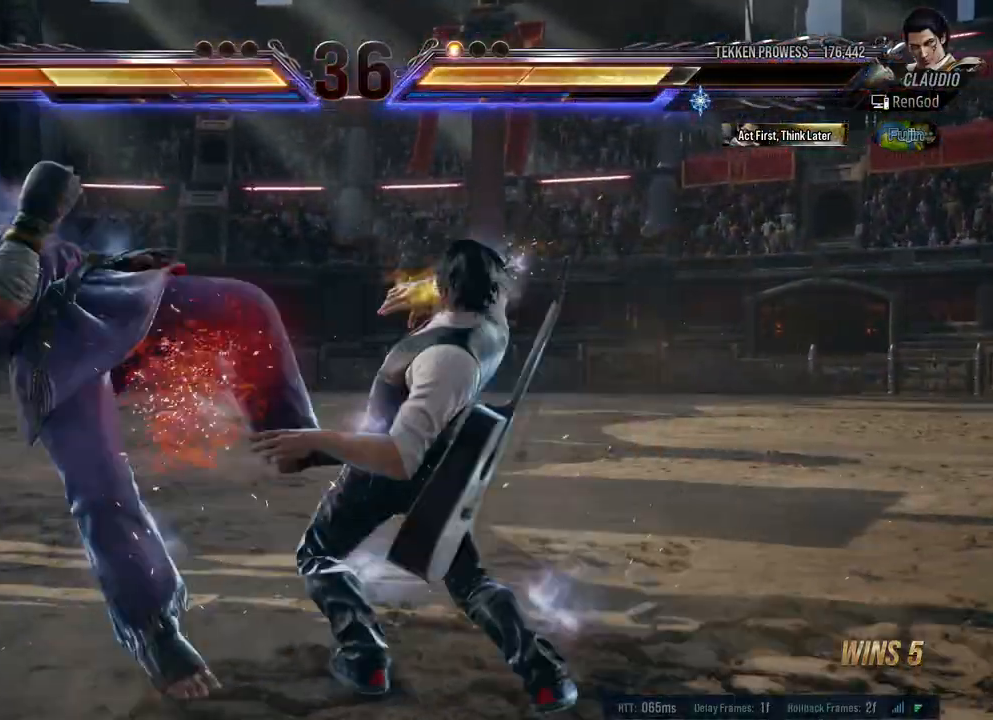
{"buttons": [], "left_stick": "center", "right_stick": "center", "events": []}
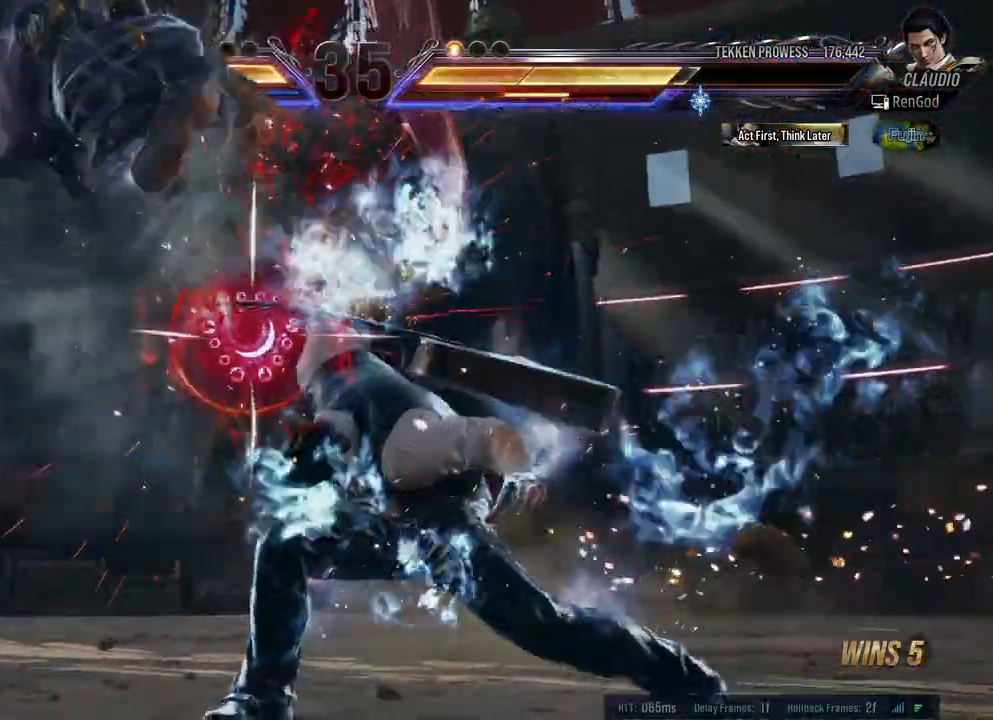
{"buttons": ["Y"], "left_stick": "left", "right_stick": "center", "events": [[100, "left_stick", "left"], [233, "left_stick", "center"], [283, "left_stick", "left"], [467, "Y", "down"]]}
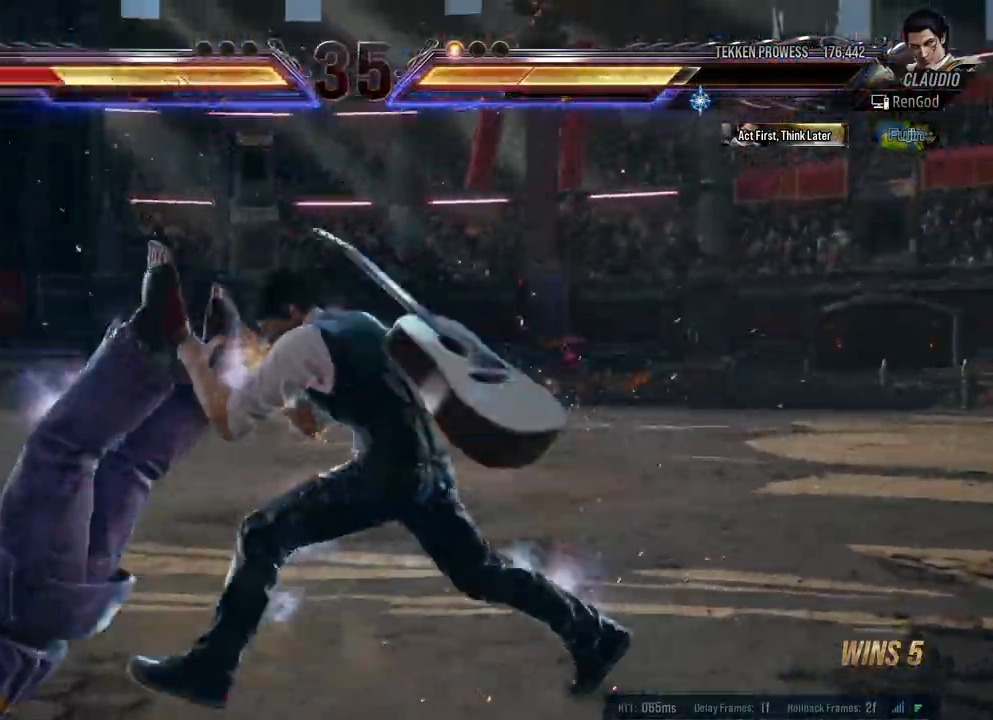
{"buttons": [], "left_stick": "center", "right_stick": "center", "events": [[33, "Y", "up"], [83, "left_stick", "center"]]}
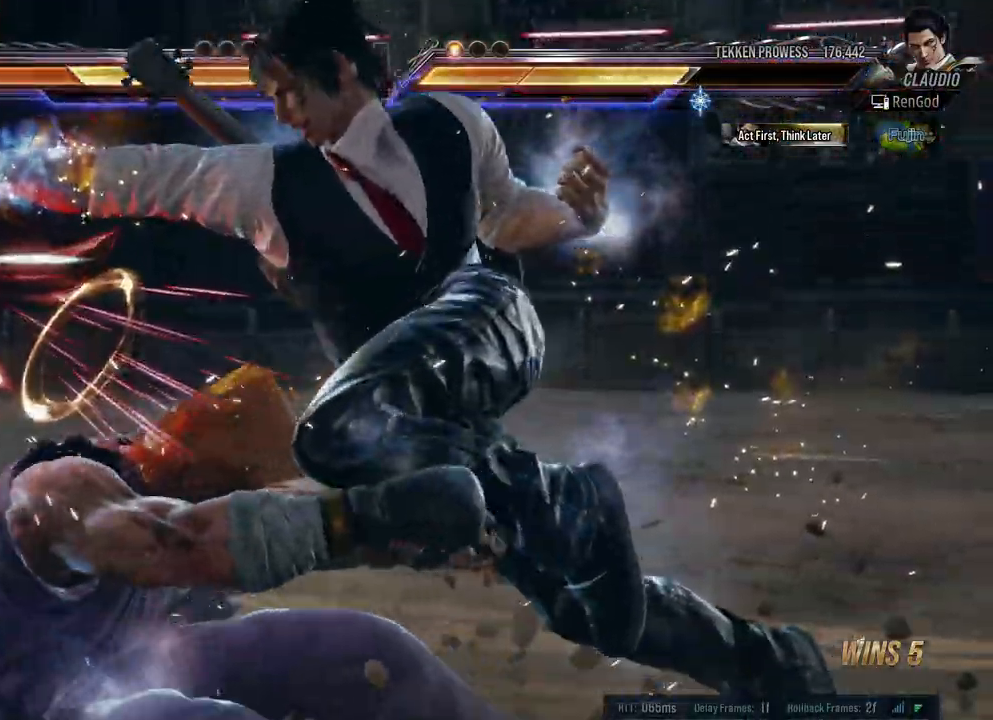
{"buttons": [], "left_stick": "center", "right_stick": "center", "events": [[183, "left_stick", "left"], [317, "left_stick", "center"], [367, "left_stick", "left"], [467, "left_stick", "center"]]}
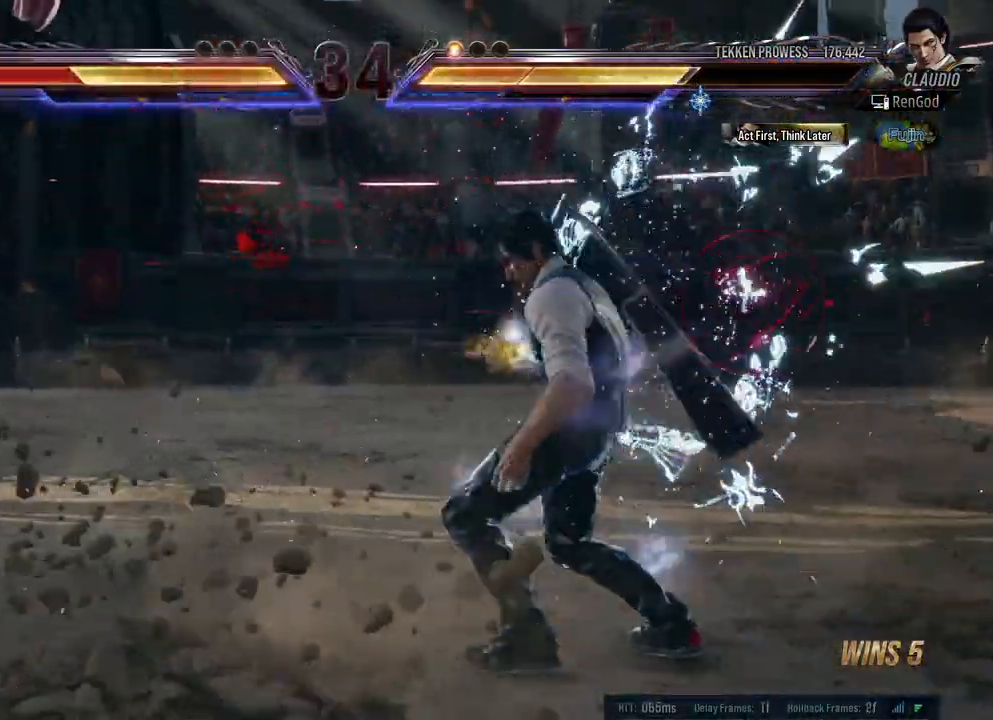
{"buttons": ["Y"], "left_stick": "center", "right_stick": "center", "events": [[17, "left_stick", "left"], [133, "left_stick", "center"], [183, "left_stick", "left"], [367, "left_stick", "center"], [383, "A", "down"], [450, "A", "up"], [500, "Y", "down"]]}
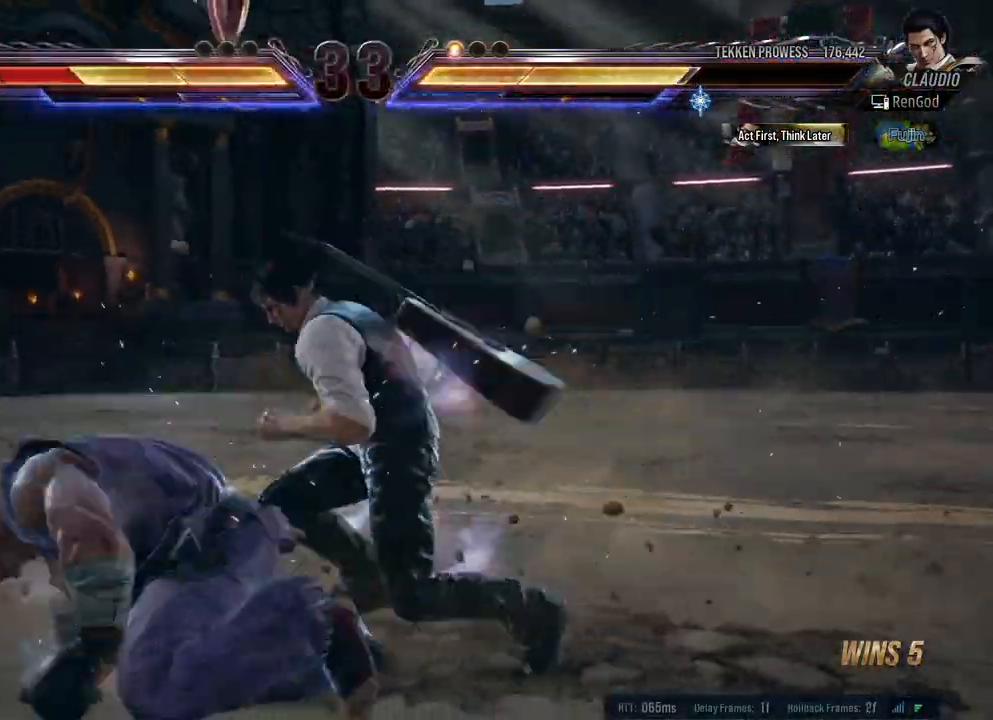
{"buttons": ["Y"], "left_stick": "left", "right_stick": "center", "events": [[333, "left_stick", "left"]]}
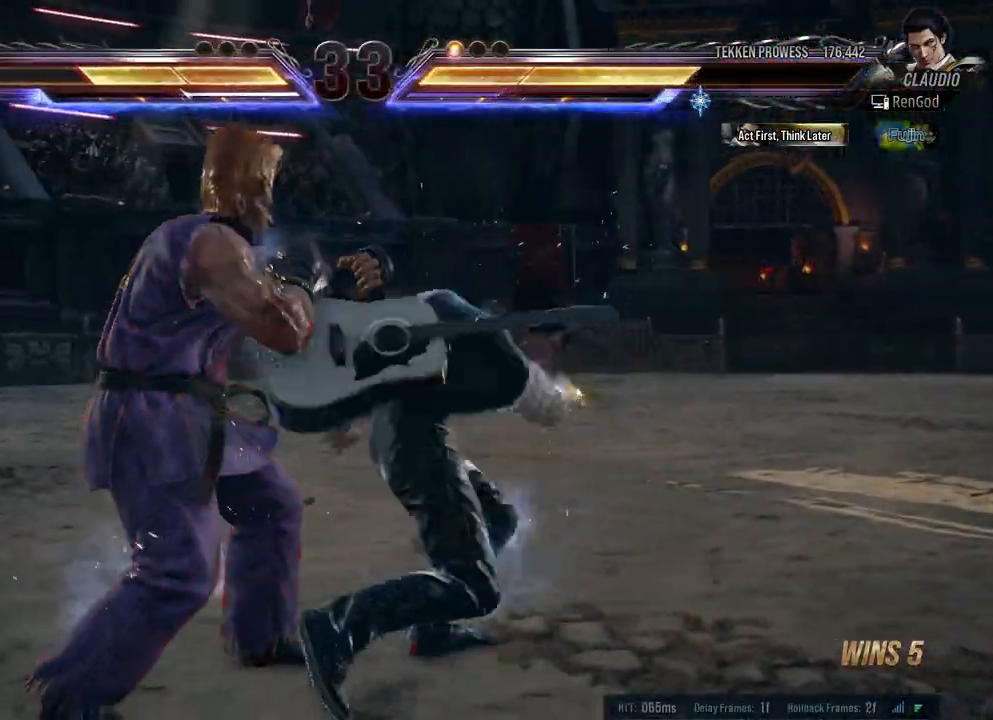
{"buttons": ["Y"], "left_stick": "left", "right_stick": "center", "events": []}
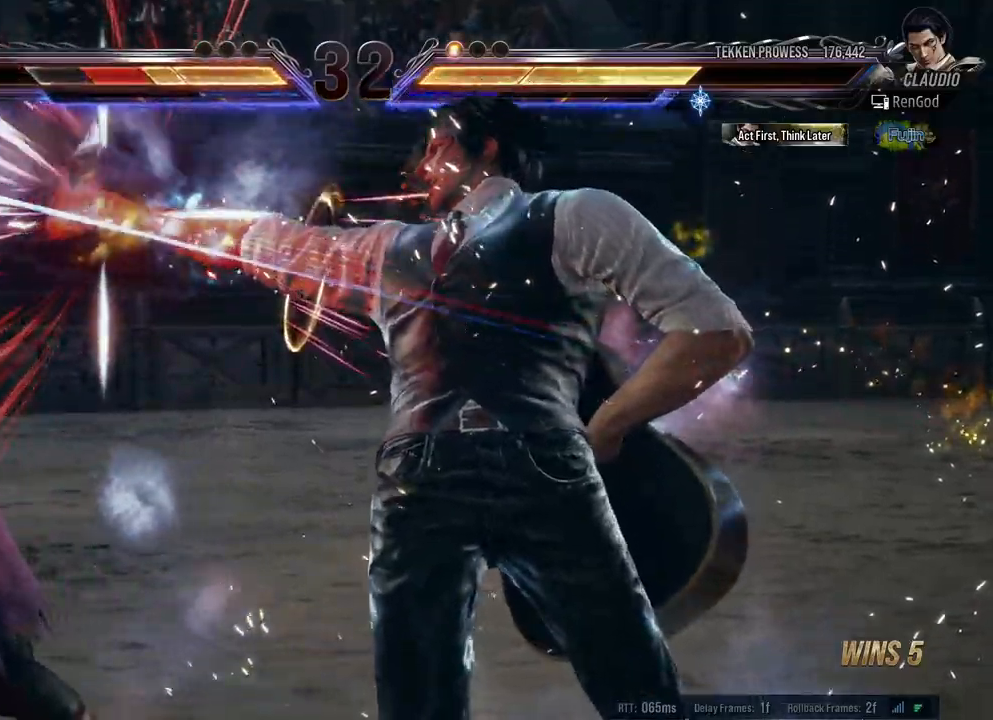
{"buttons": [], "left_stick": "down-right", "right_stick": "center", "events": [[150, "Y", "up"], [167, "left_stick", "center"], [283, "left_stick", "down-right"], [333, "X", "down"], [333, "Y", "down"], [450, "X", "up"], [450, "Y", "up"]]}
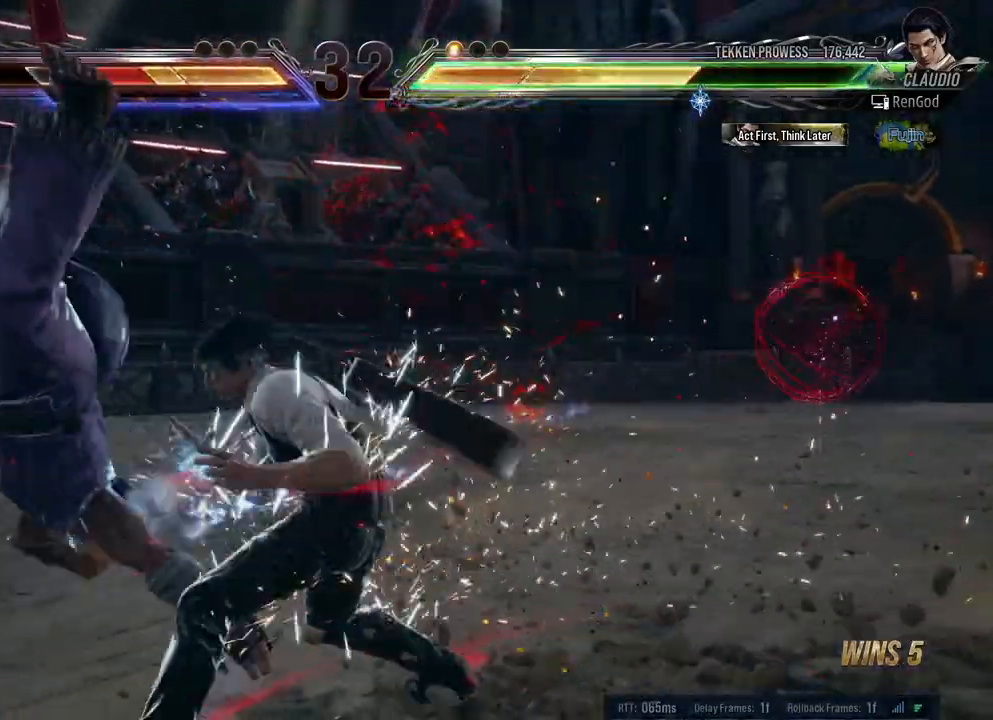
{"buttons": [], "left_stick": "center", "right_stick": "center", "events": [[33, "X", "down"], [33, "Y", "down"], [100, "Y", "up"], [117, "X", "up"], [183, "X", "down"], [183, "Y", "down"], [267, "Y", "up"], [300, "Y", "down"], [367, "X", "up"], [367, "Y", "up"], [483, "left_stick", "center"]]}
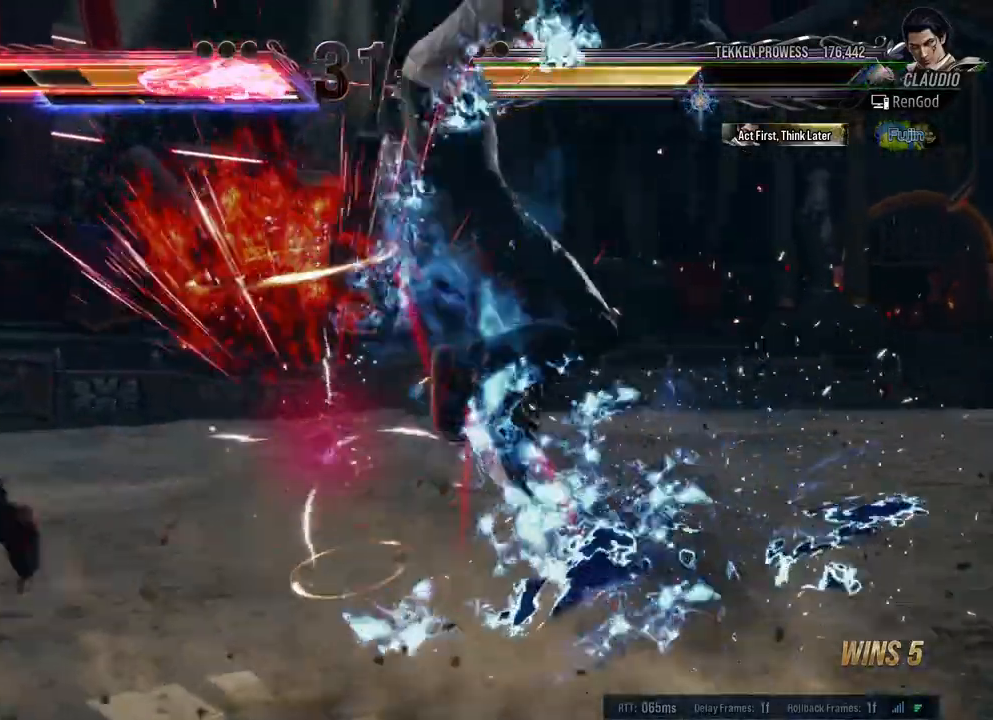
{"buttons": [], "left_stick": "left", "right_stick": "center", "events": [[17, "A", "down"], [150, "A", "up"], [150, "left_stick", "right"], [233, "left_stick", "center"], [300, "left_stick", "left"], [417, "left_stick", "center"], [467, "left_stick", "left"]]}
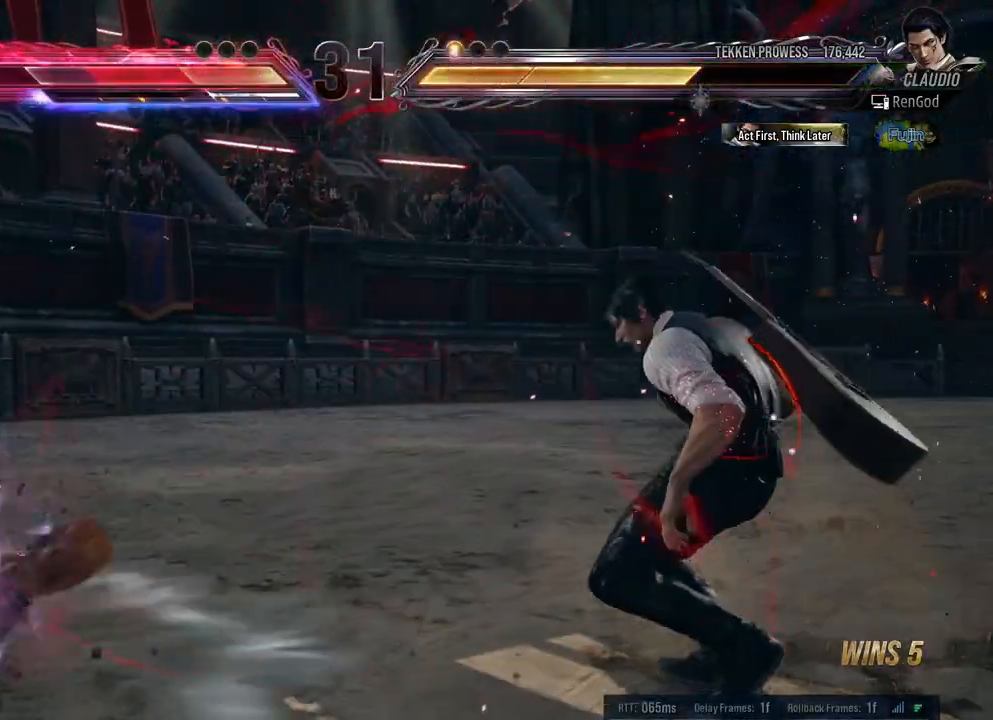
{"buttons": ["Y"], "left_stick": "left", "right_stick": "center", "events": [[67, "left_stick", "center"], [117, "left_stick", "left"], [200, "Y", "down"], [350, "Y", "up"], [433, "Y", "down"]]}
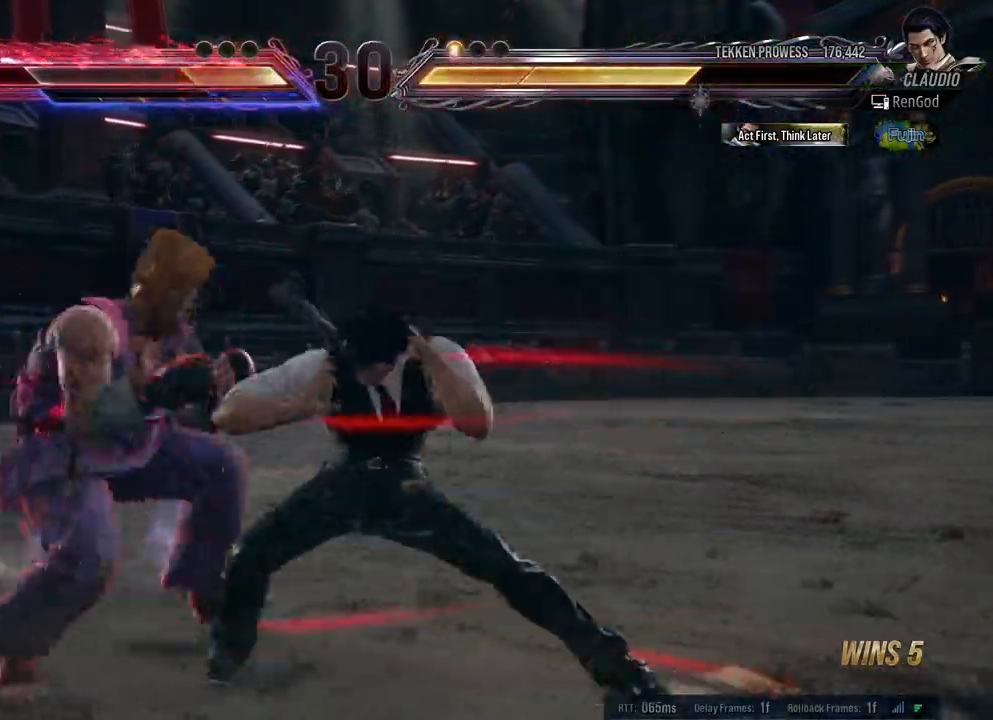
{"buttons": [], "left_stick": "center", "right_stick": "center", "events": [[17, "Y", "up"], [83, "Y", "down"], [133, "left_stick", "center"], [167, "Y", "up"], [250, "Y", "down"], [300, "left_stick", "right"], [317, "Y", "up"], [433, "left_stick", "center"]]}
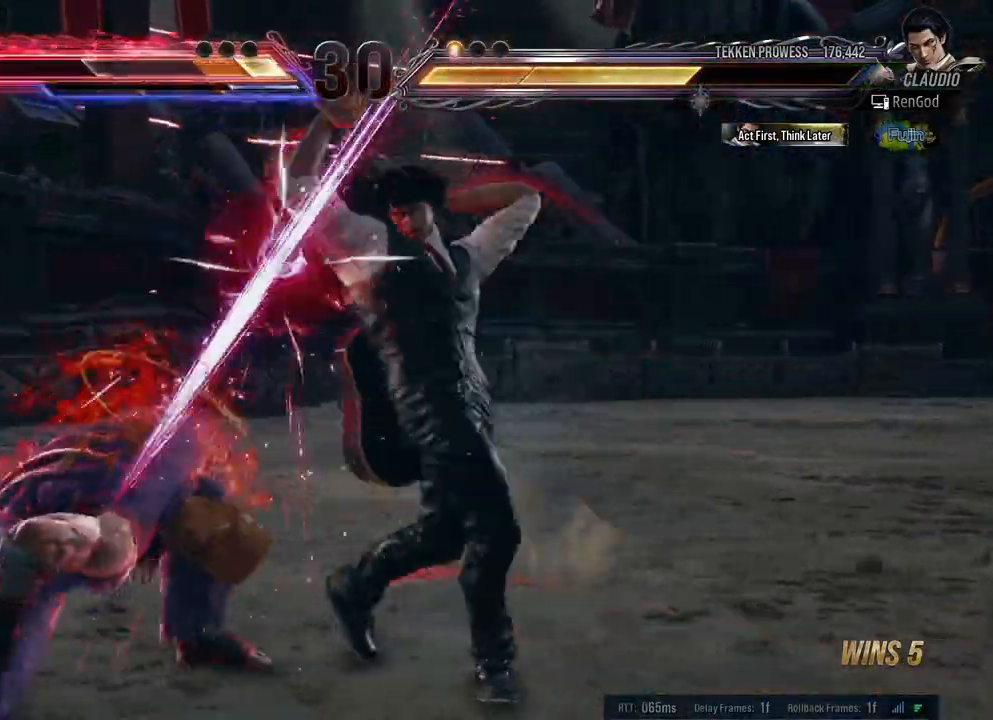
{"buttons": [], "left_stick": "down-right", "right_stick": "center", "events": [[33, "left_stick", "right"], [483, "left_stick", "down-right"]]}
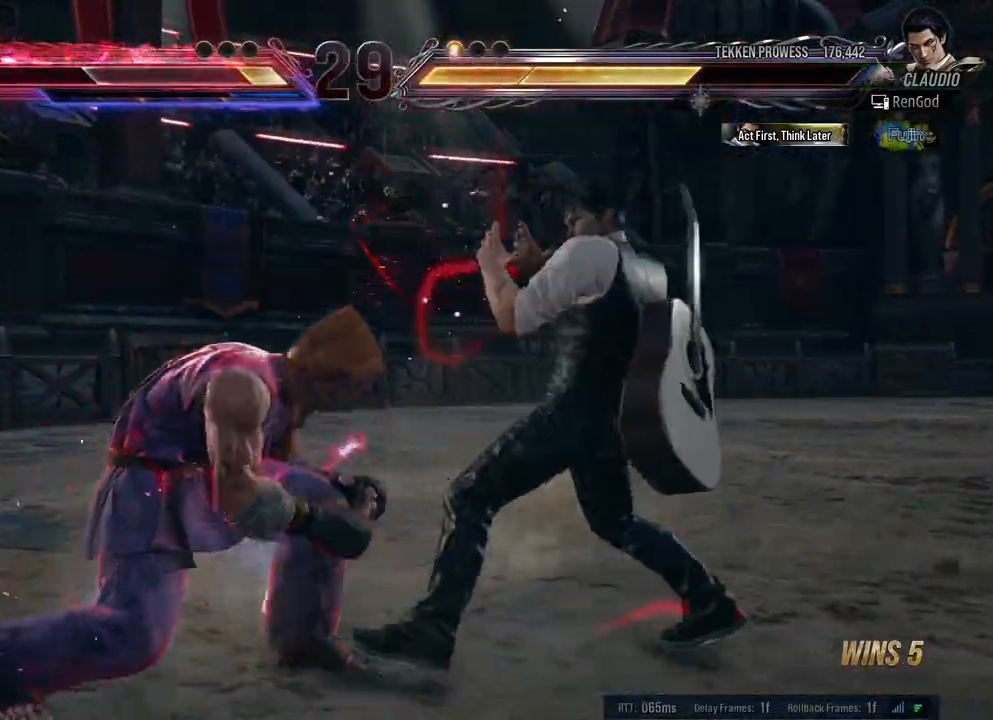
{"buttons": [], "left_stick": "down-right", "right_stick": "center", "events": [[117, "left_stick", "right"], [400, "left_stick", "down-right"]]}
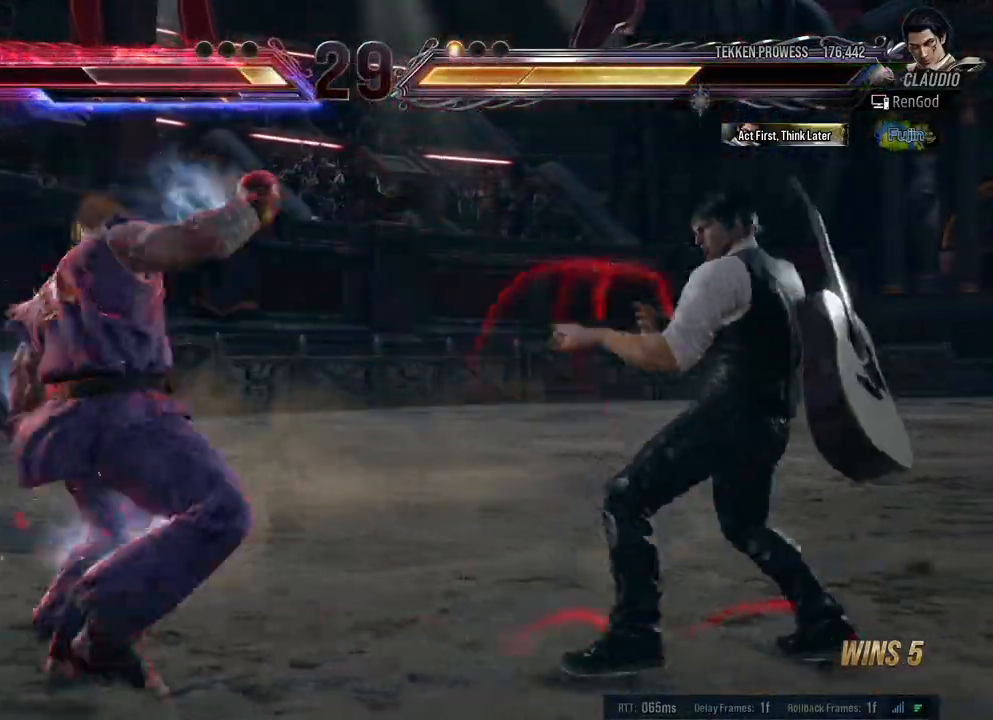
{"buttons": [], "left_stick": "right", "right_stick": "center", "events": [[117, "left_stick", "right"]]}
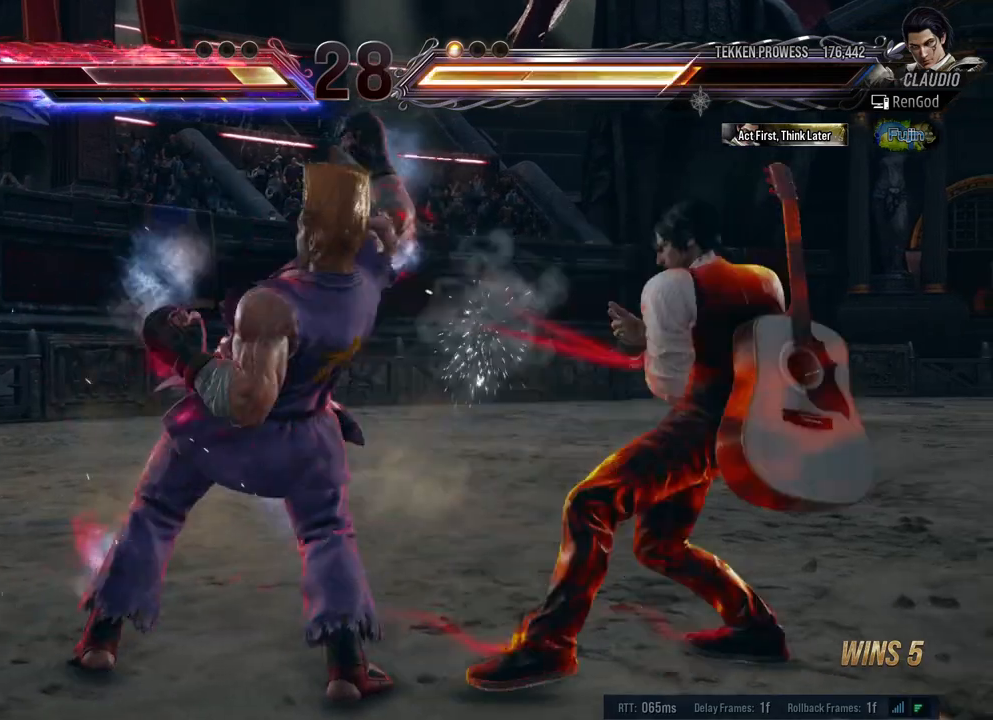
{"buttons": ["Y"], "left_stick": "center", "right_stick": "center", "events": [[67, "left_stick", "center"], [267, "X", "down"], [367, "X", "up"], [433, "Y", "down"]]}
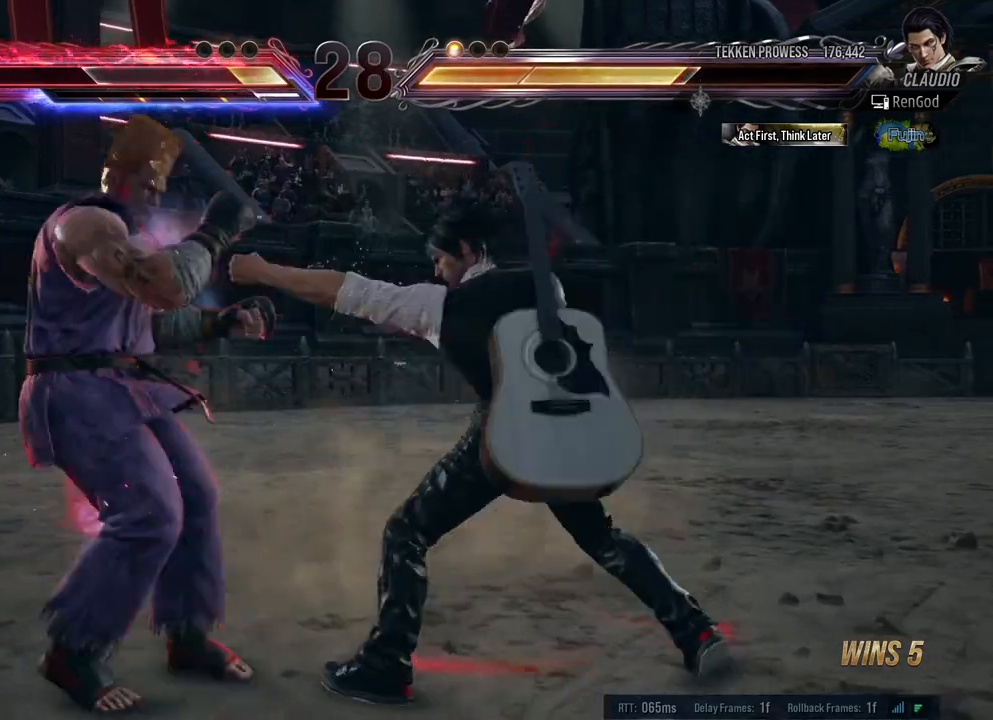
{"buttons": [], "left_stick": "center", "right_stick": "center", "events": [[17, "Y", "up"], [117, "left_stick", "right"], [450, "left_stick", "center"]]}
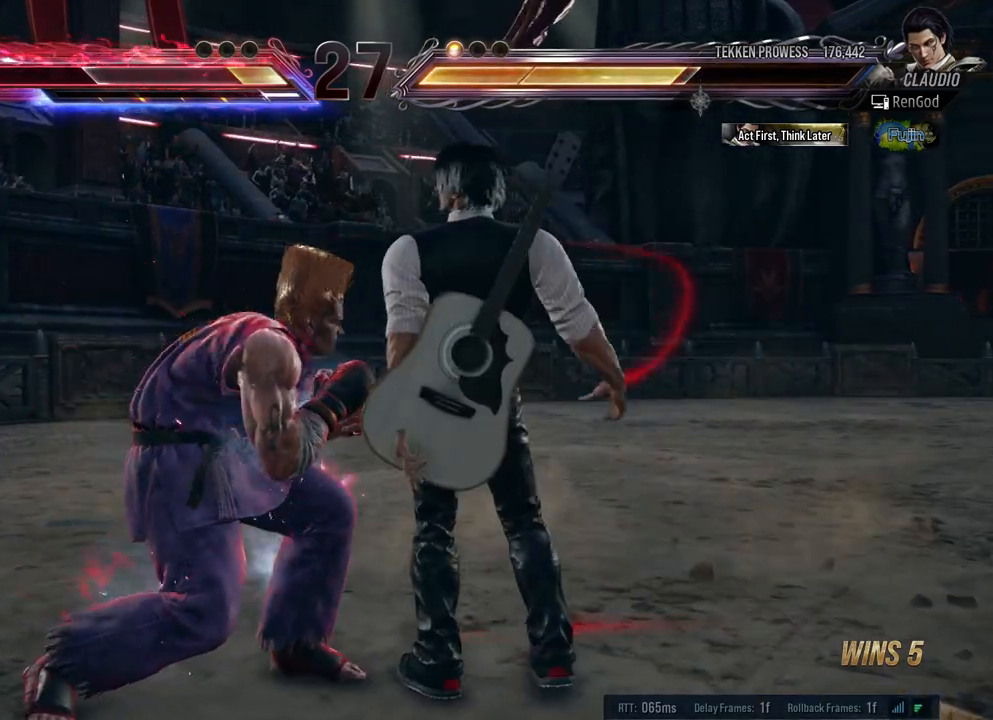
{"buttons": [], "left_stick": "down-right", "right_stick": "center", "events": [[17, "left_stick", "right"], [350, "left_stick", "down-right"]]}
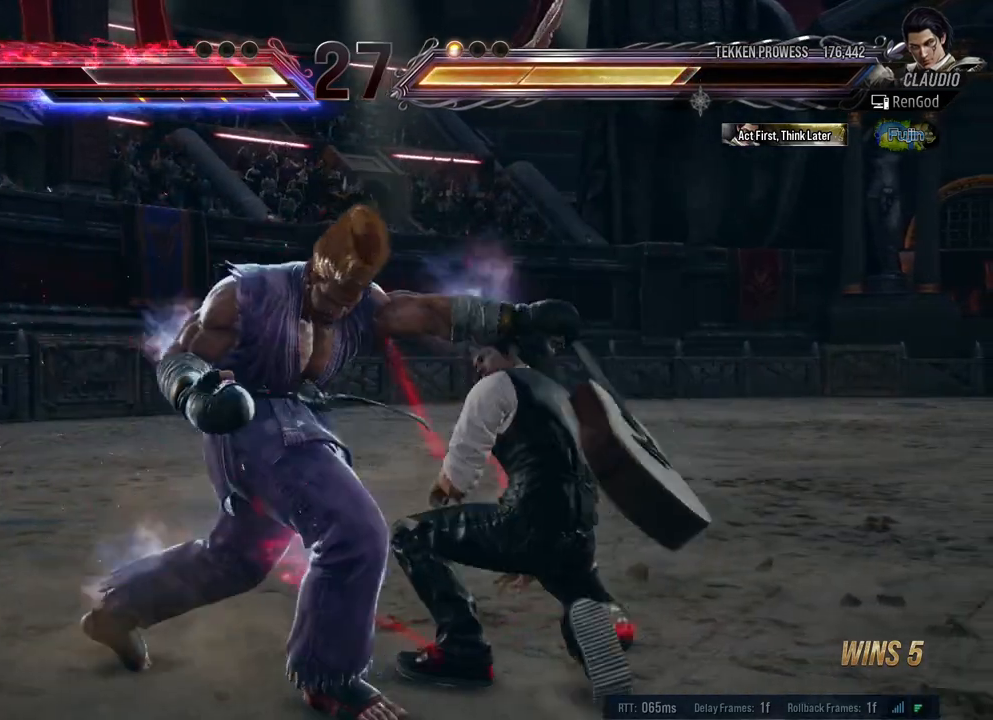
{"buttons": [], "left_stick": "down-right", "right_stick": "center", "events": [[33, "left_stick", "right"], [417, "left_stick", "down-right"]]}
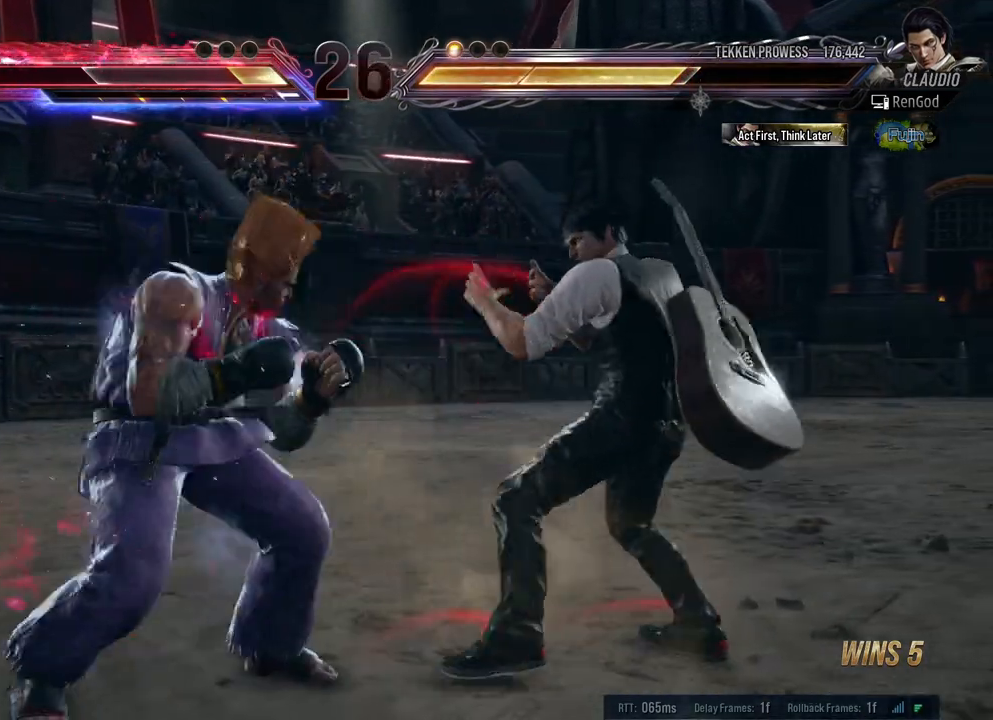
{"buttons": [], "left_stick": "right", "right_stick": "center", "events": [[67, "X", "down"], [167, "X", "up"], [283, "left_stick", "center"], [383, "left_stick", "right"]]}
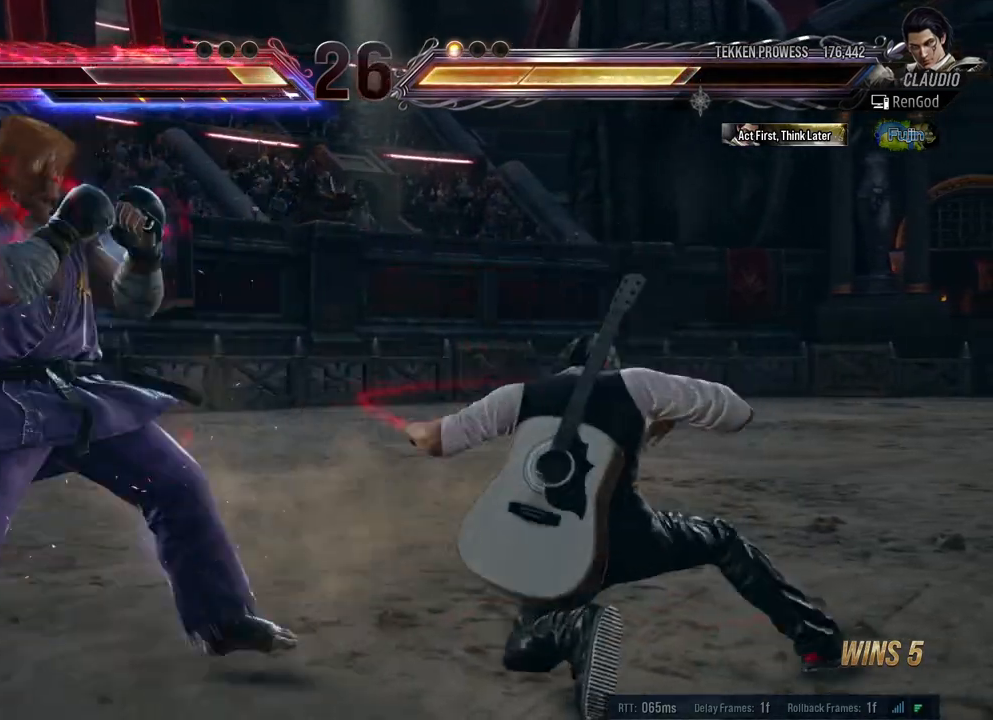
{"buttons": [], "left_stick": "right", "right_stick": "center", "events": [[233, "left_stick", "down-right"], [467, "left_stick", "right"]]}
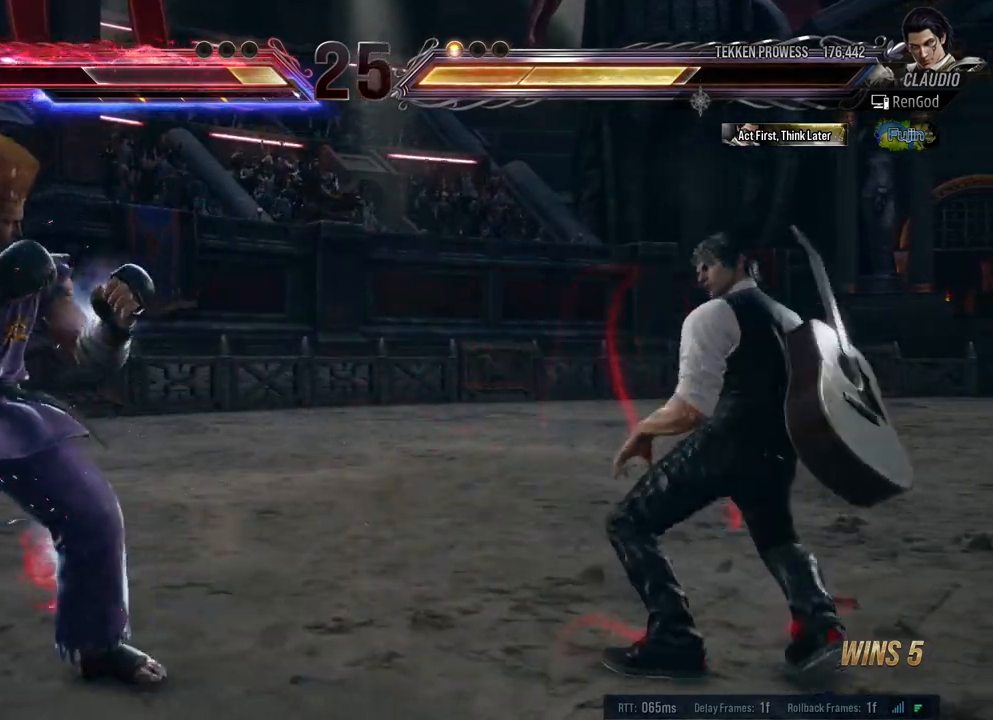
{"buttons": [], "left_stick": "right", "right_stick": "center", "events": [[183, "left_stick", "down"], [333, "left_stick", "center"], [383, "left_stick", "right"]]}
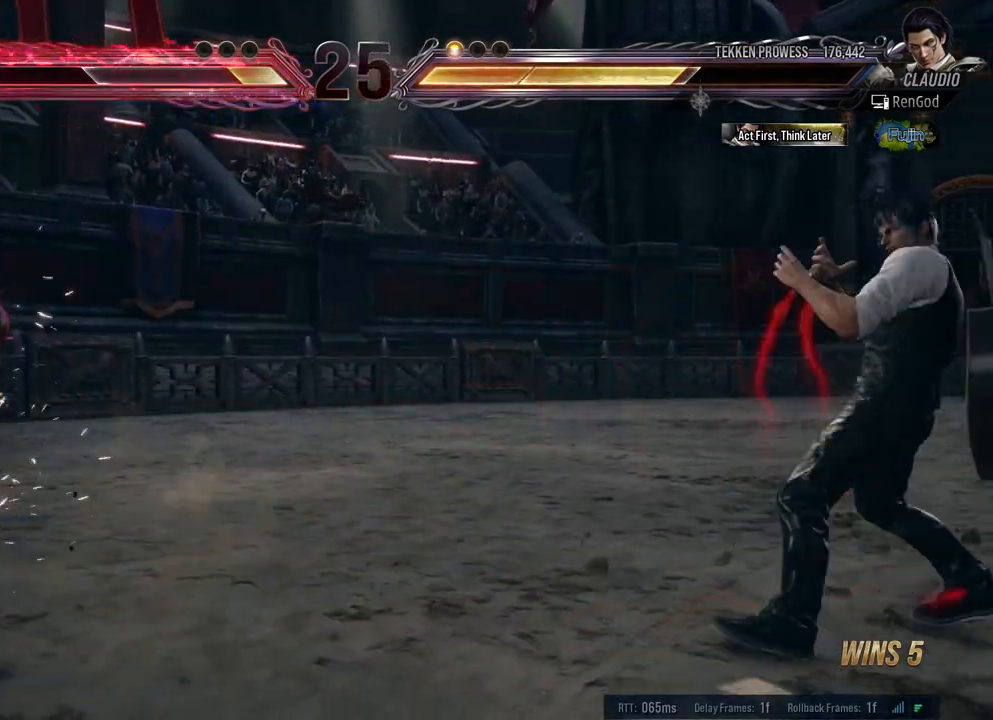
{"buttons": [], "left_stick": "left", "right_stick": "center", "events": [[67, "left_stick", "down-right"], [217, "left_stick", "center"], [267, "left_stick", "left"], [383, "left_stick", "center"], [433, "left_stick", "left"]]}
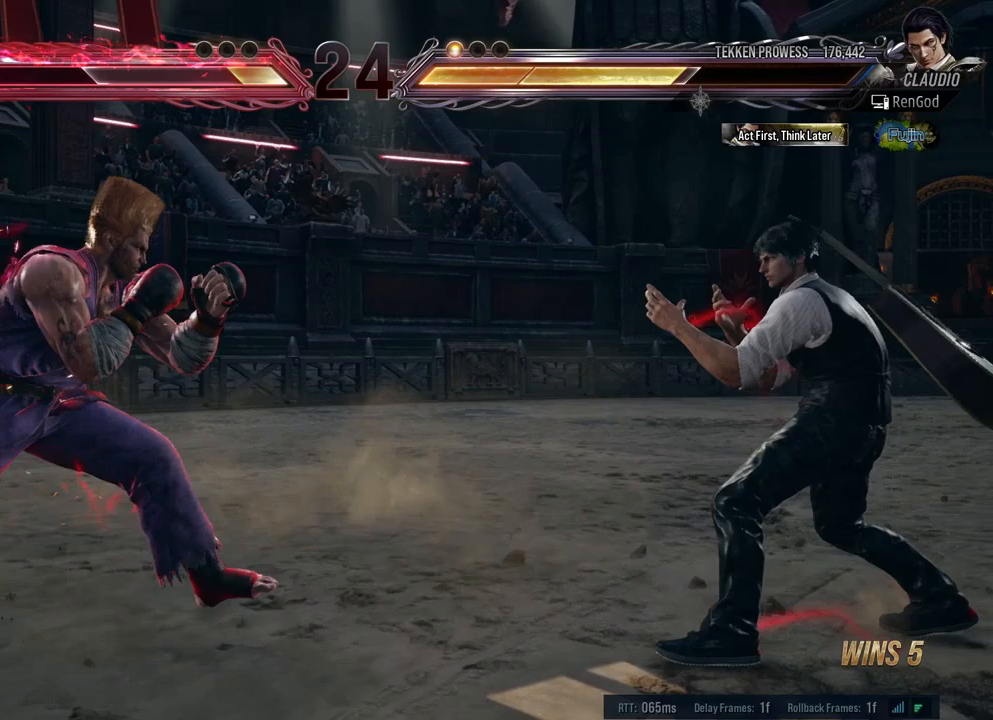
{"buttons": [], "left_stick": "center", "right_stick": "center", "events": [[67, "B", "down"], [117, "left_stick", "center"], [167, "B", "up"]]}
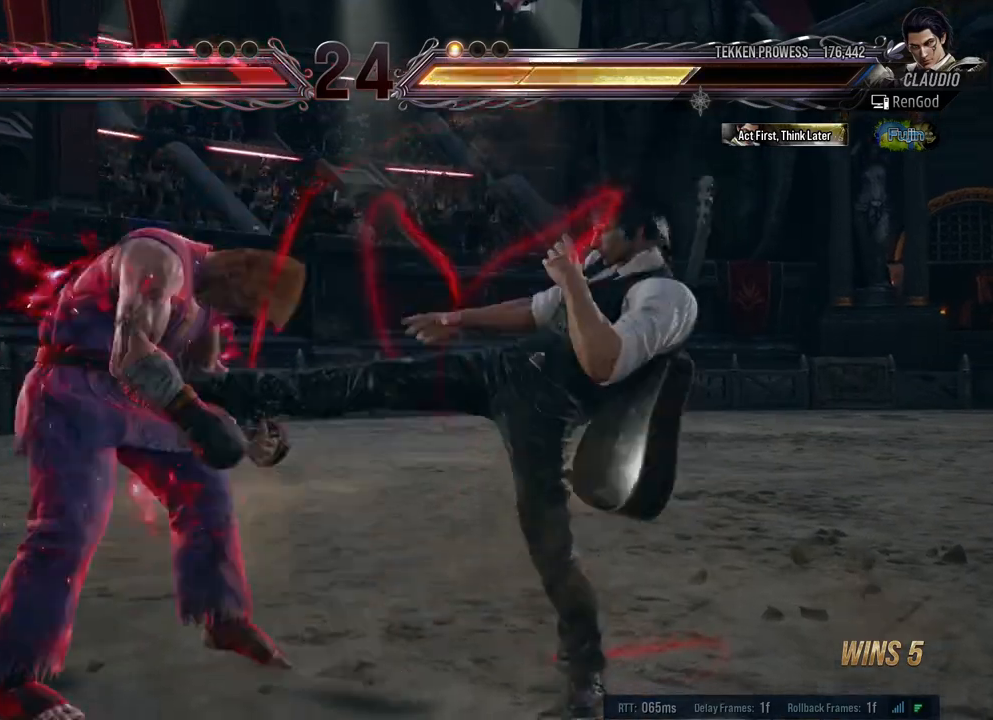
{"buttons": [], "left_stick": "center", "right_stick": "center", "events": []}
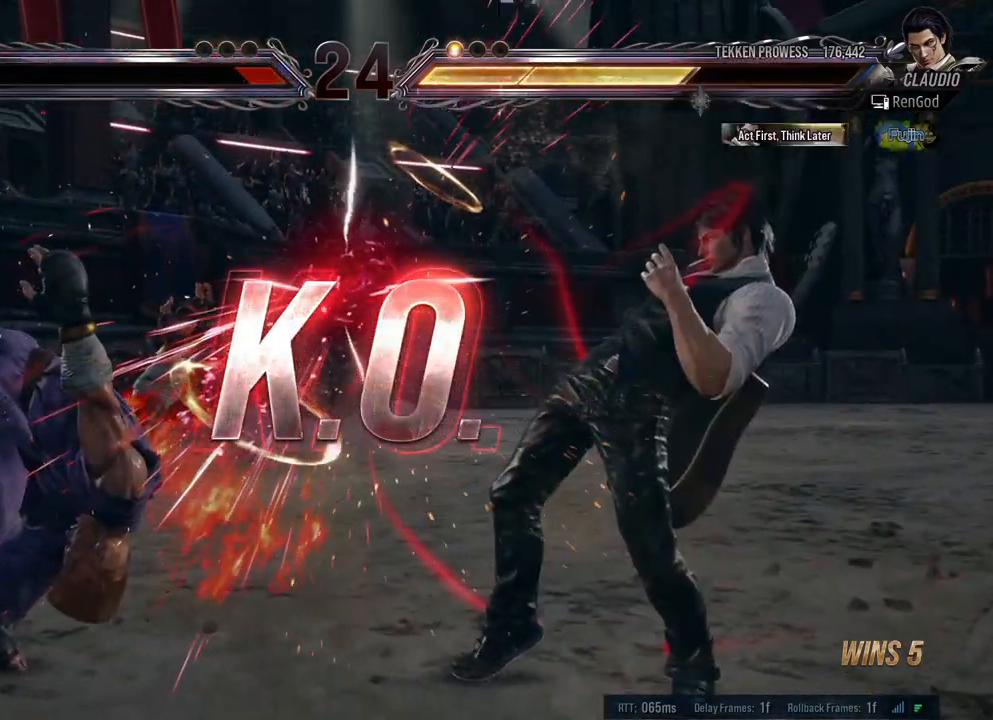
{"buttons": [], "left_stick": "center", "right_stick": "center", "events": []}
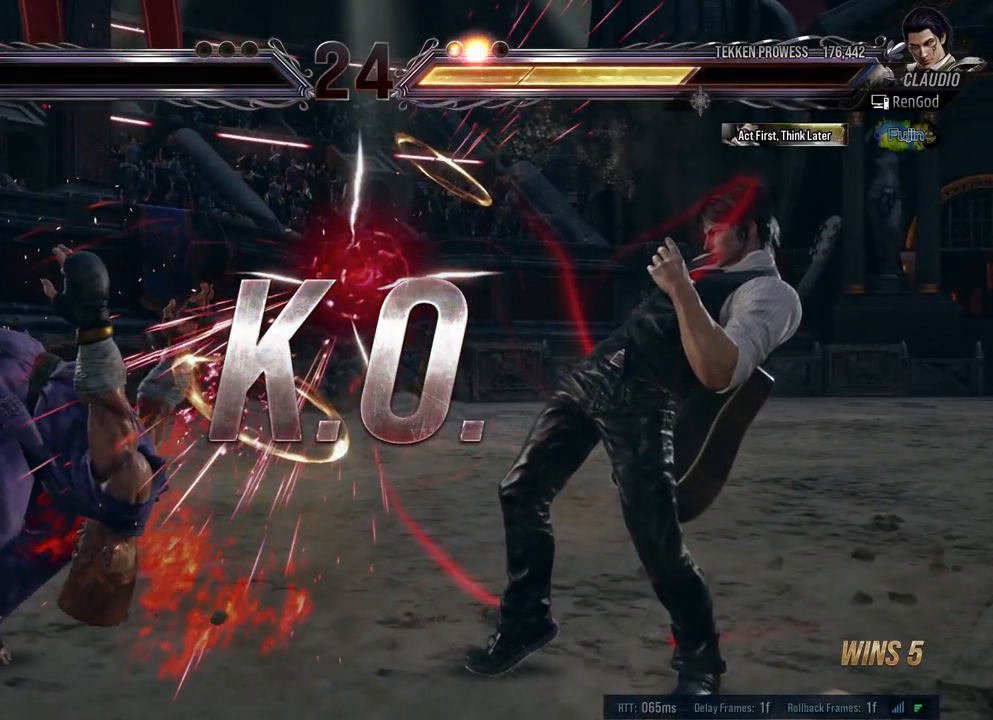
{"buttons": [], "left_stick": "center", "right_stick": "center", "events": []}